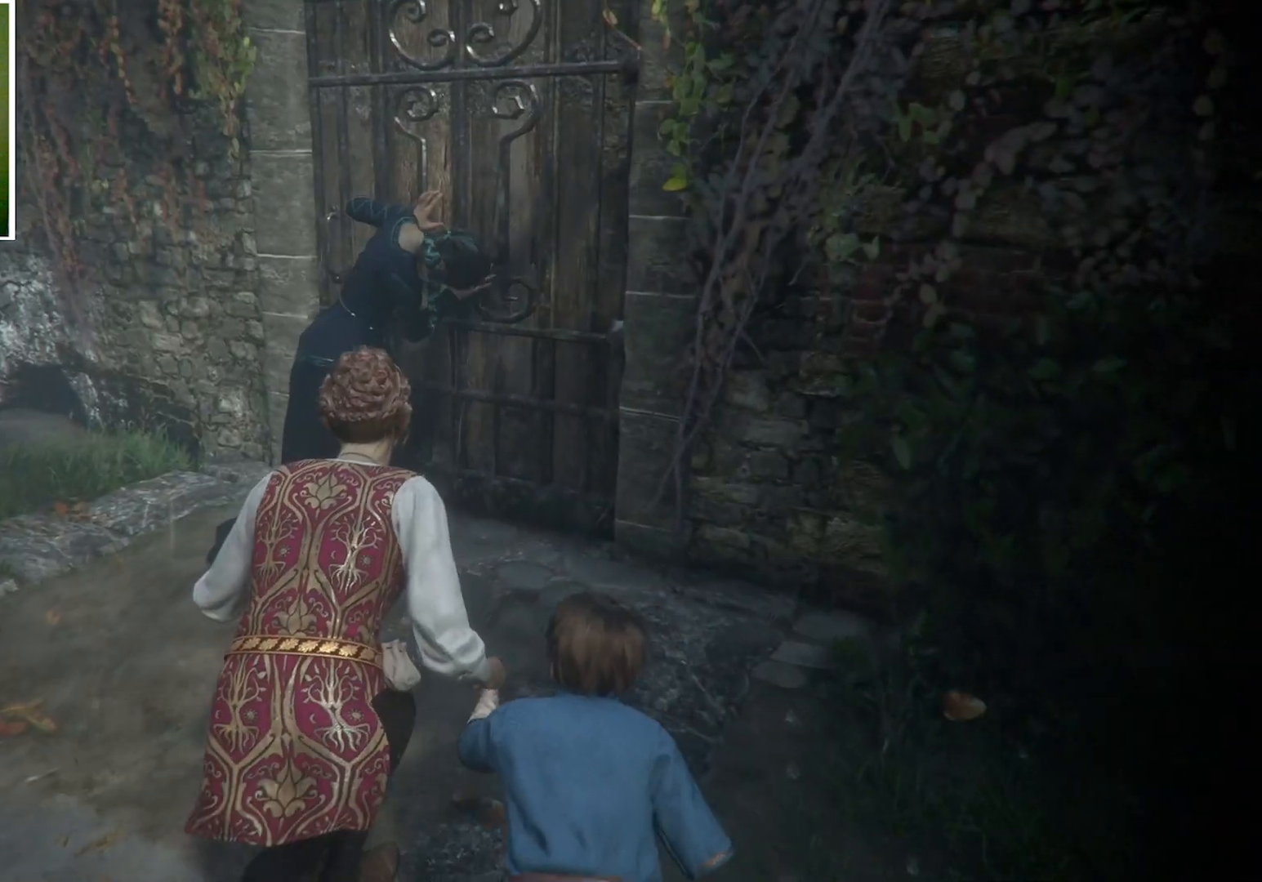
Gameplay with keyboard and mouse; each line is a JSON object with the keys and mouse buttons held at the frame after it. "events" lists presses ("down") and releases ("up") of "a", "ctrl", "d", "e", "q", "s", "shift", "space", "w", "mouse_left", "mouse_wheel", "mouse_right", "mouse_mb4" and "mouse_mb5" between this image and that frame as [ms after this image, input, new state], when the widget could be followed in between. "mouse_left", "mouse_wheel", "mouse_right", "mouse_mb4", "mouse_mb5" = the "left", "wheel", "right", "mb4", "mb5" buttons of the "mouse" list. No other keys are recorded. "wheel" means that the mouse wheel is clicked or scrolled. Mouse movement is not recorded.
{"keys": ["a", "s"], "mouse": [], "events": [[133, "w", "up"], [433, "s", "down"], [467, "a", "down"]]}
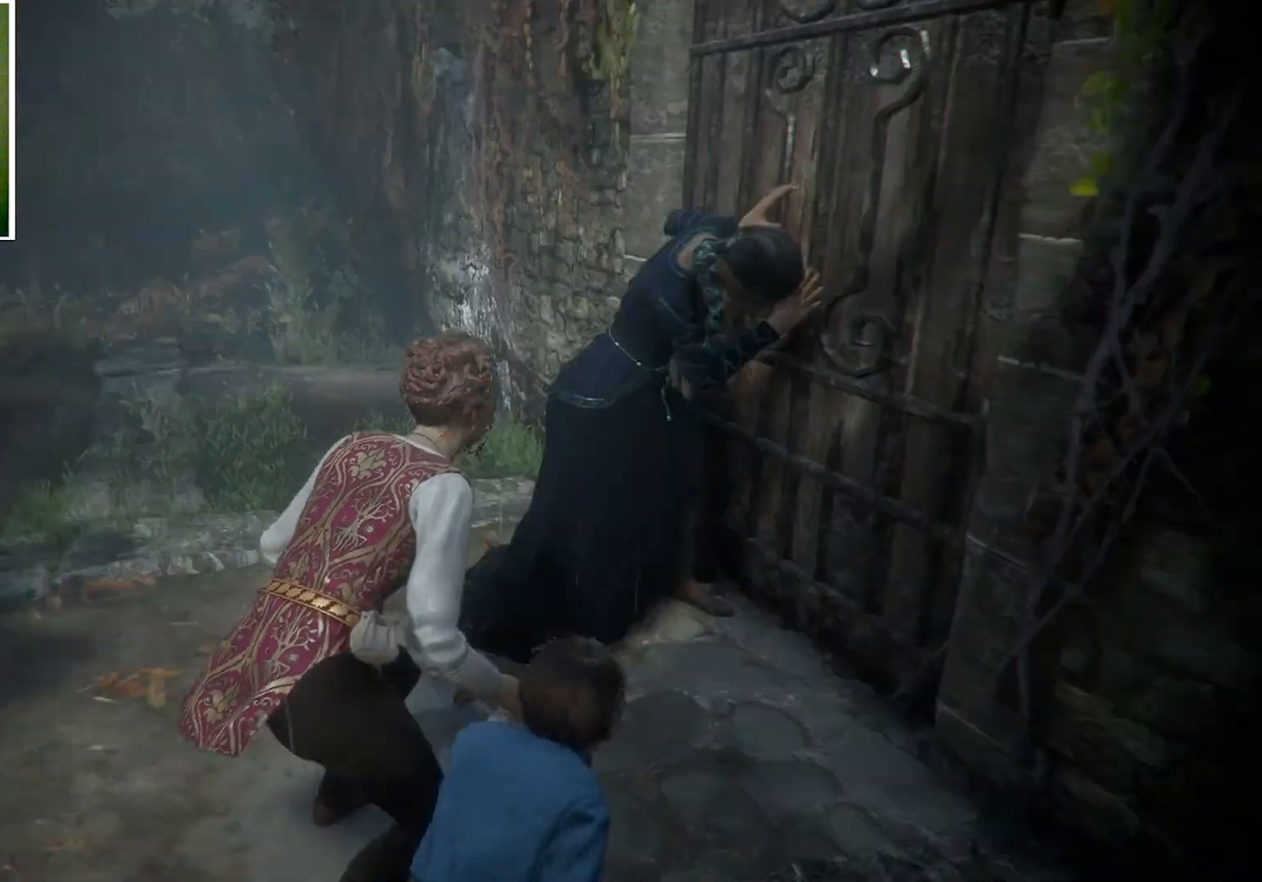
{"keys": ["a"], "mouse": [], "events": [[134, "s", "up"]]}
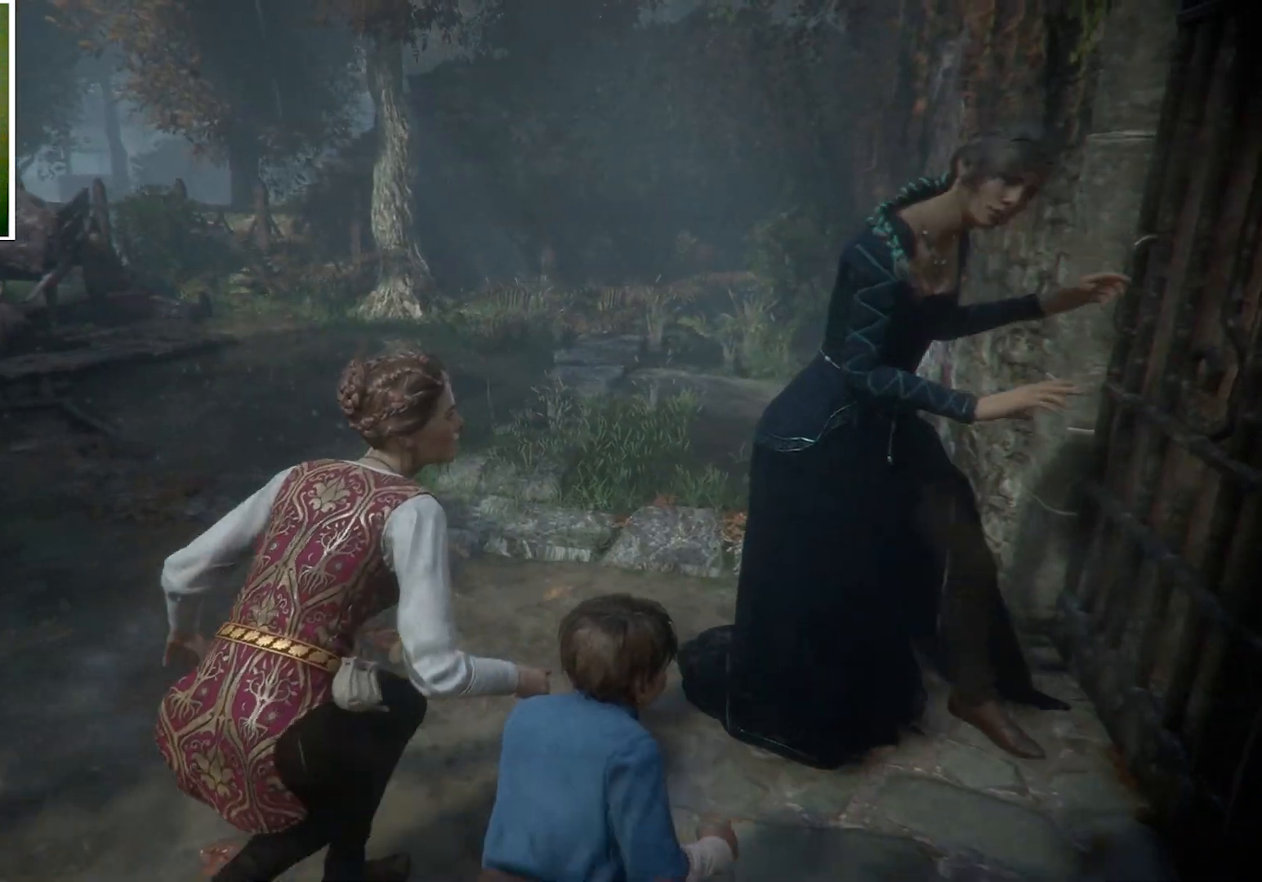
{"keys": [], "mouse": [], "events": [[133, "a", "up"]]}
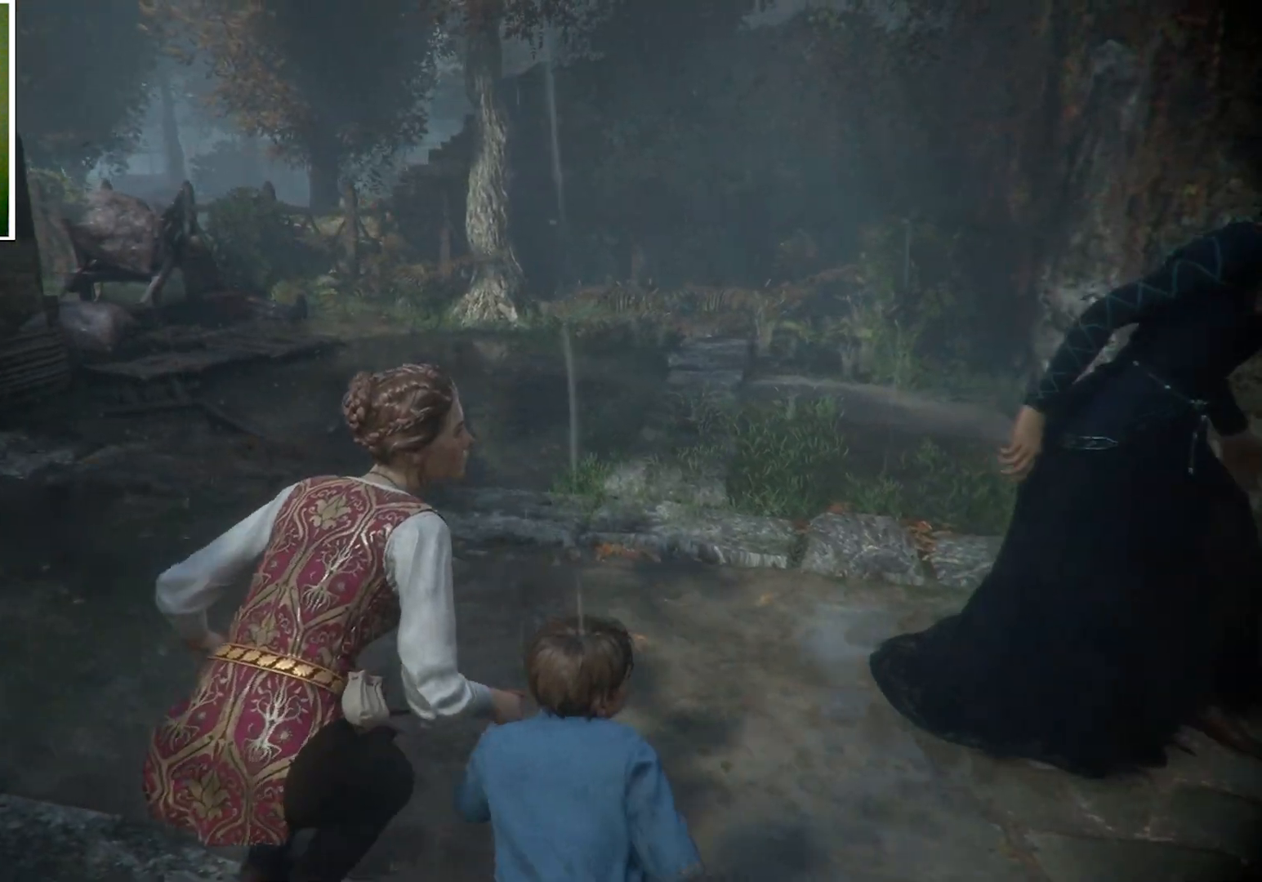
{"keys": [], "mouse": [], "events": [[100, "a", "down"], [367, "a", "up"]]}
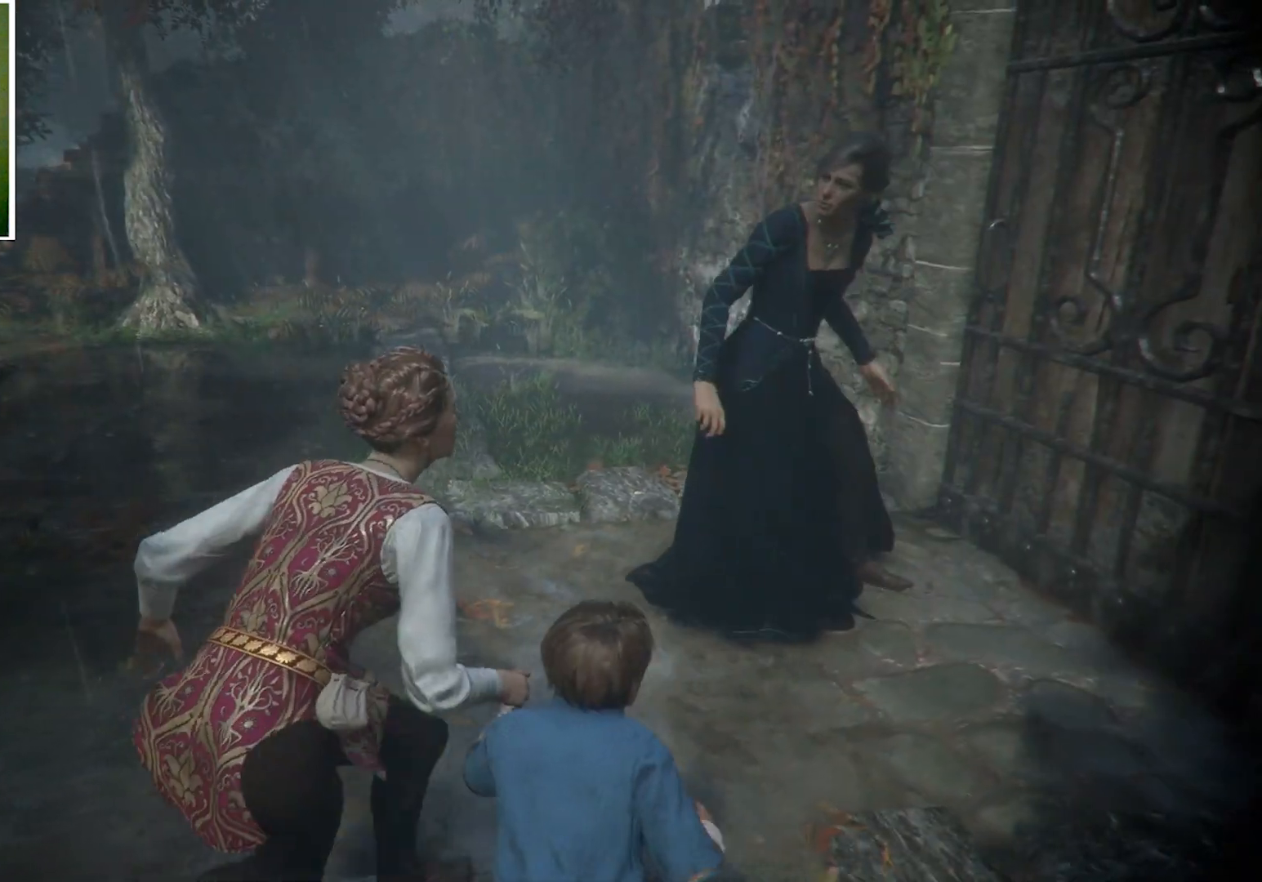
{"keys": ["a"], "mouse": [], "events": [[166, "a", "down"]]}
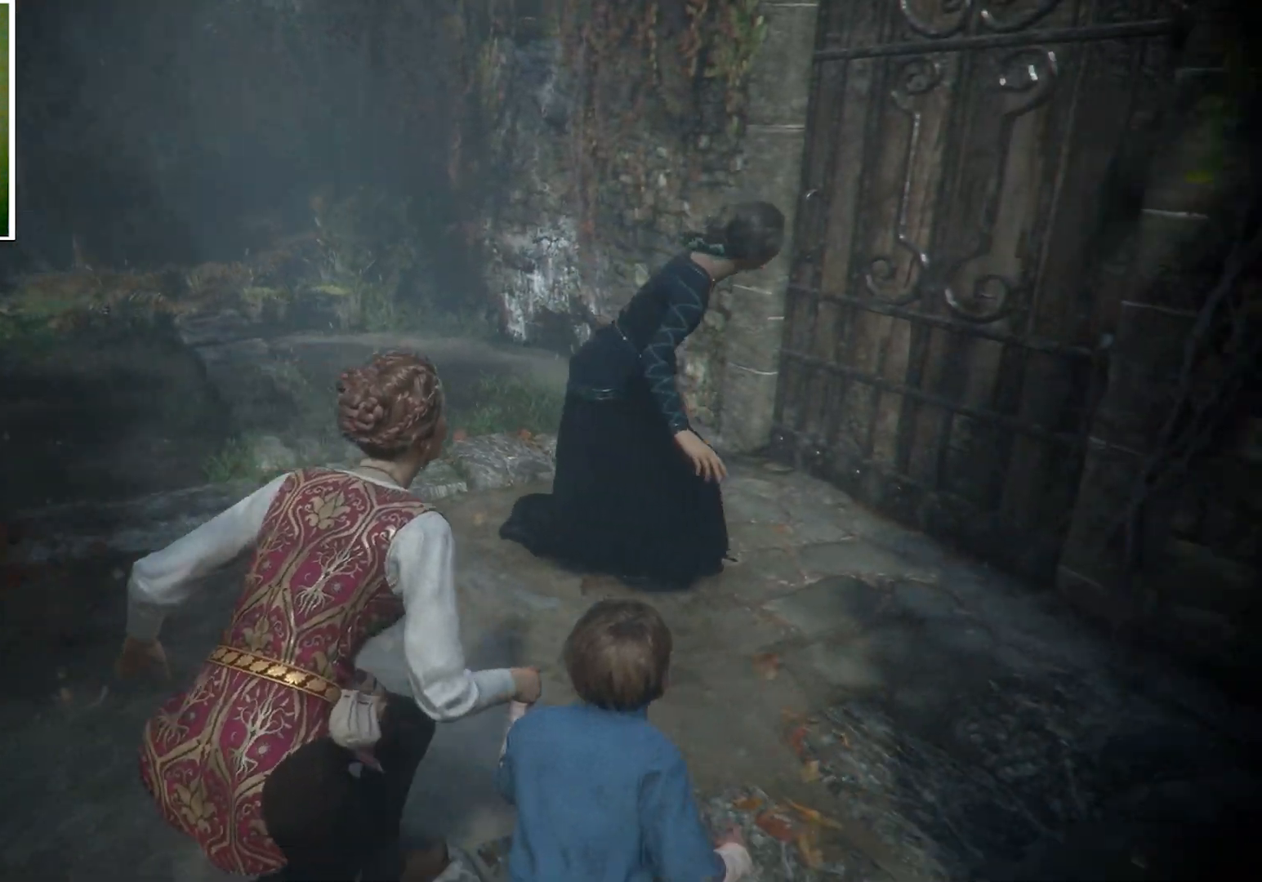
{"keys": [], "mouse": [], "events": [[200, "a", "up"]]}
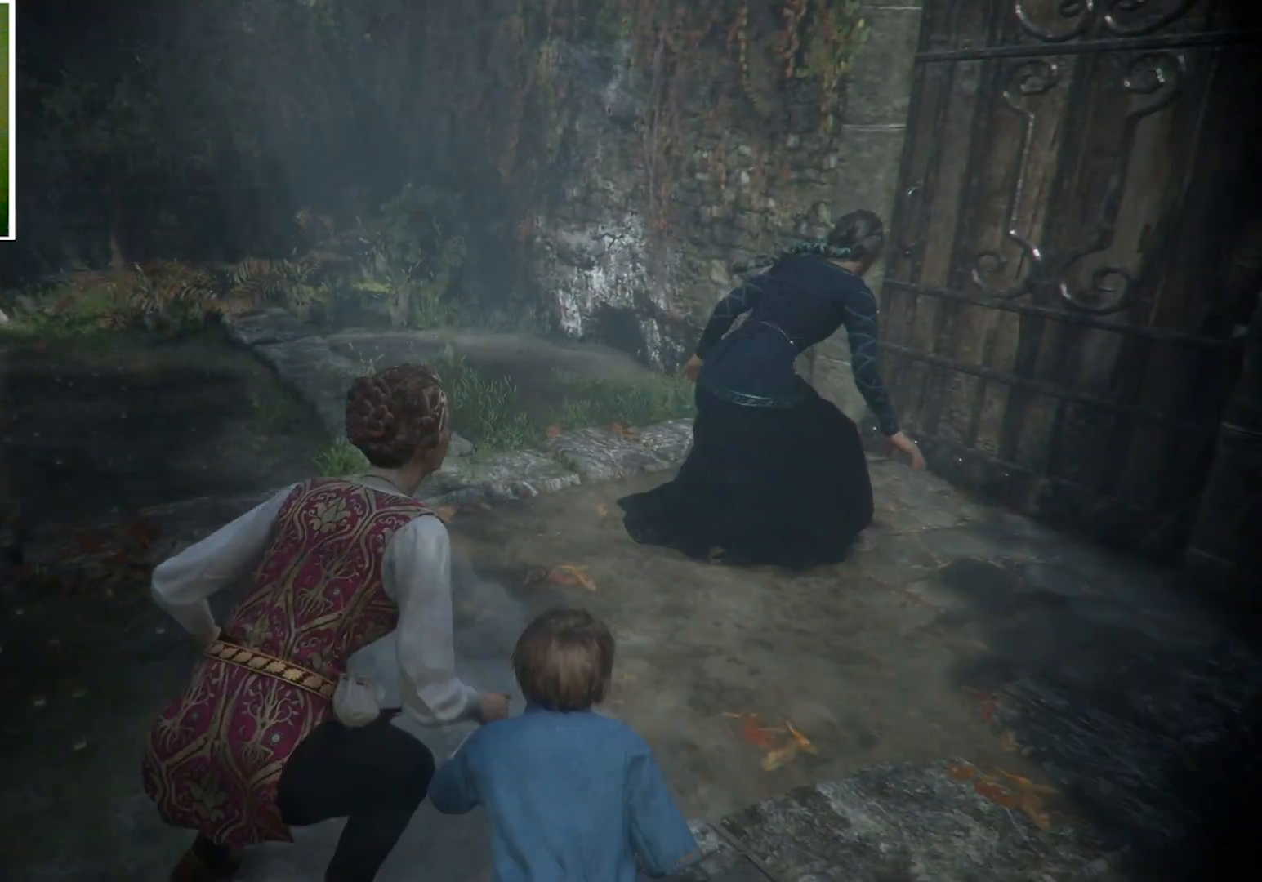
{"keys": [], "mouse": [], "events": []}
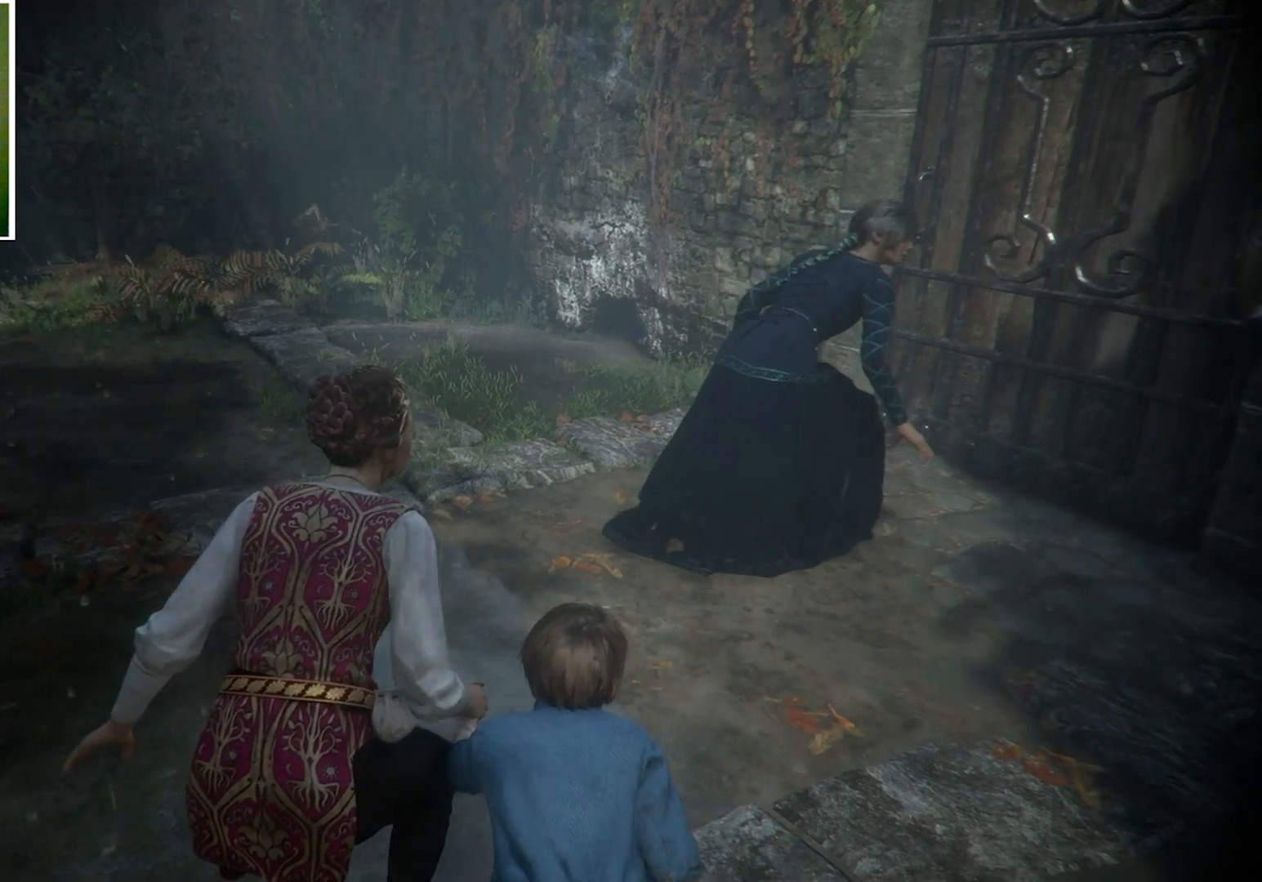
{"keys": [], "mouse": [], "events": []}
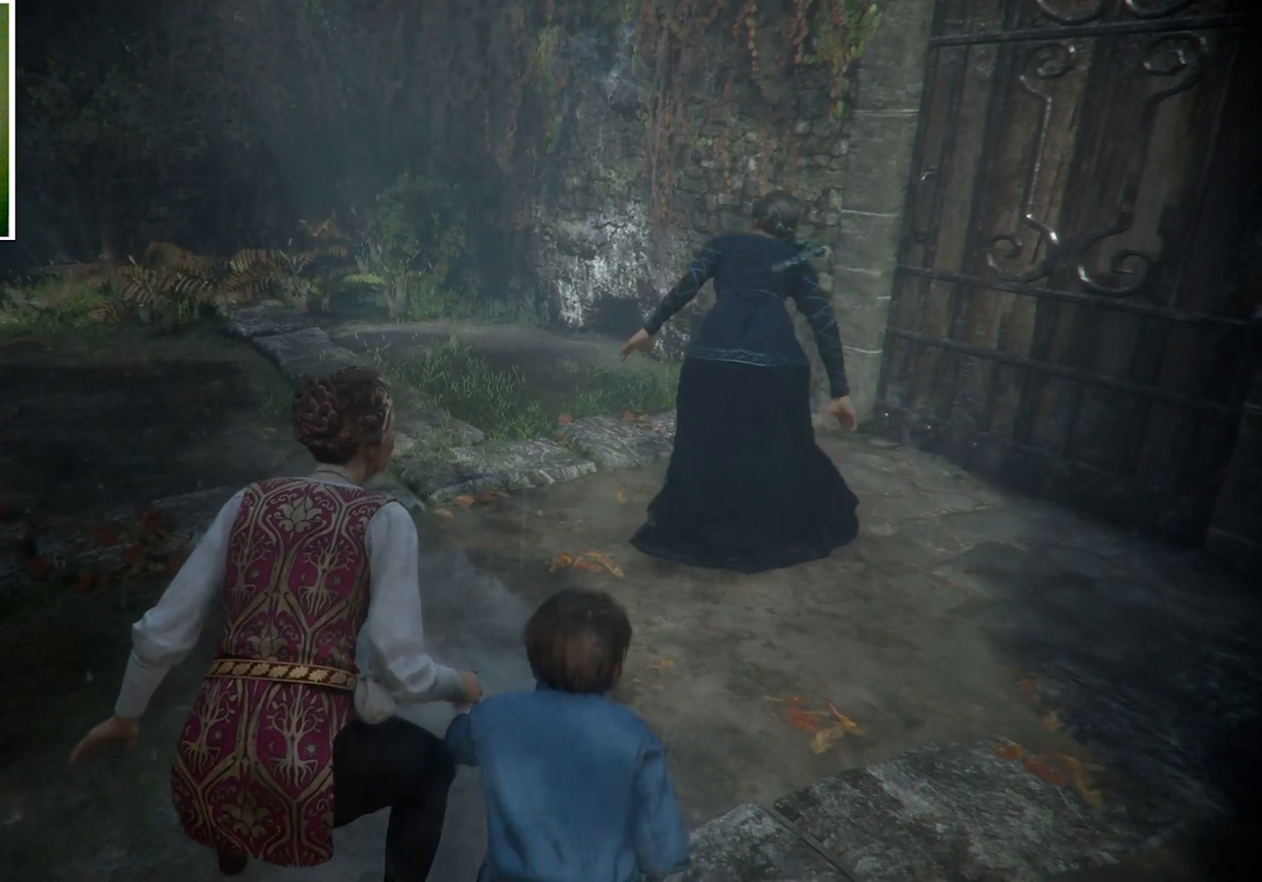
{"keys": [], "mouse": [], "events": []}
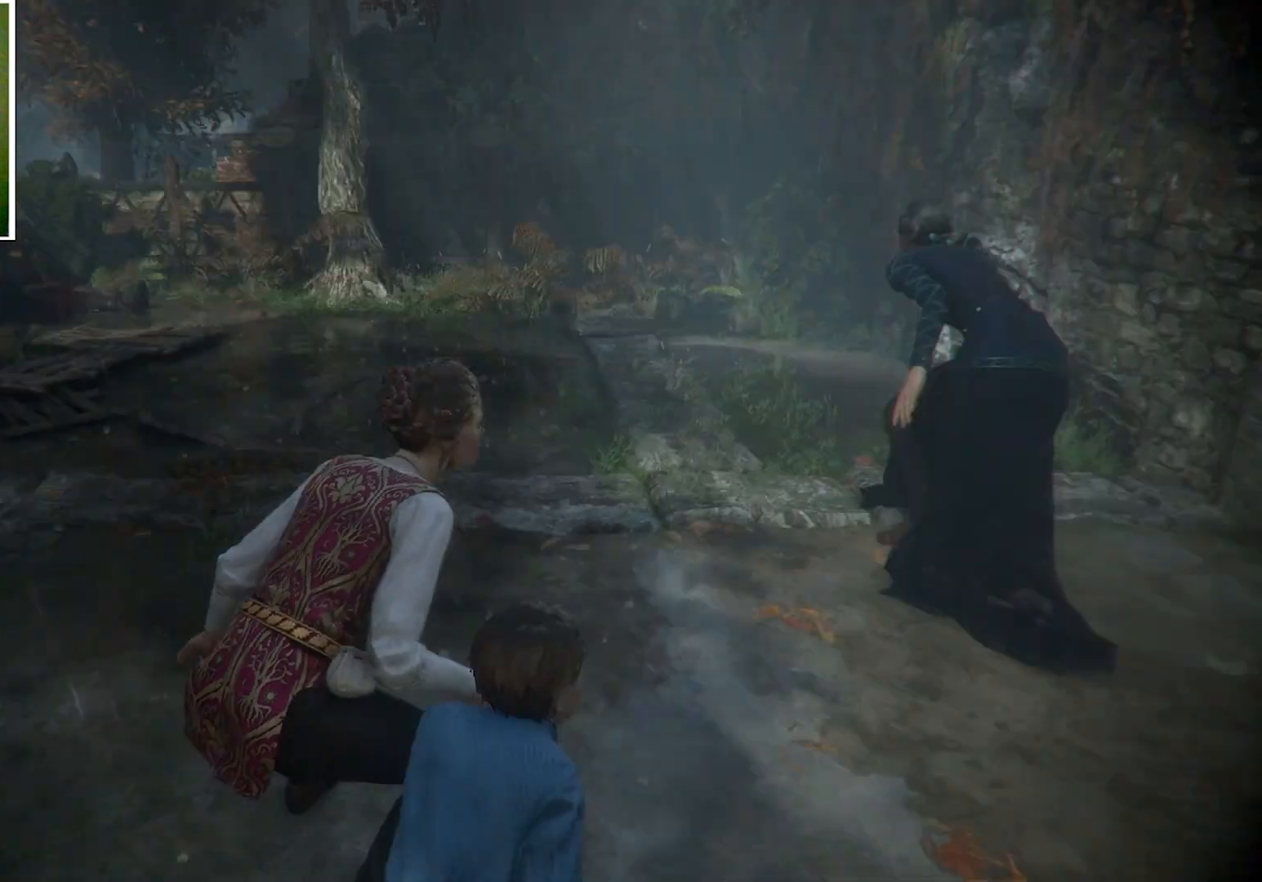
{"keys": [], "mouse": [], "events": []}
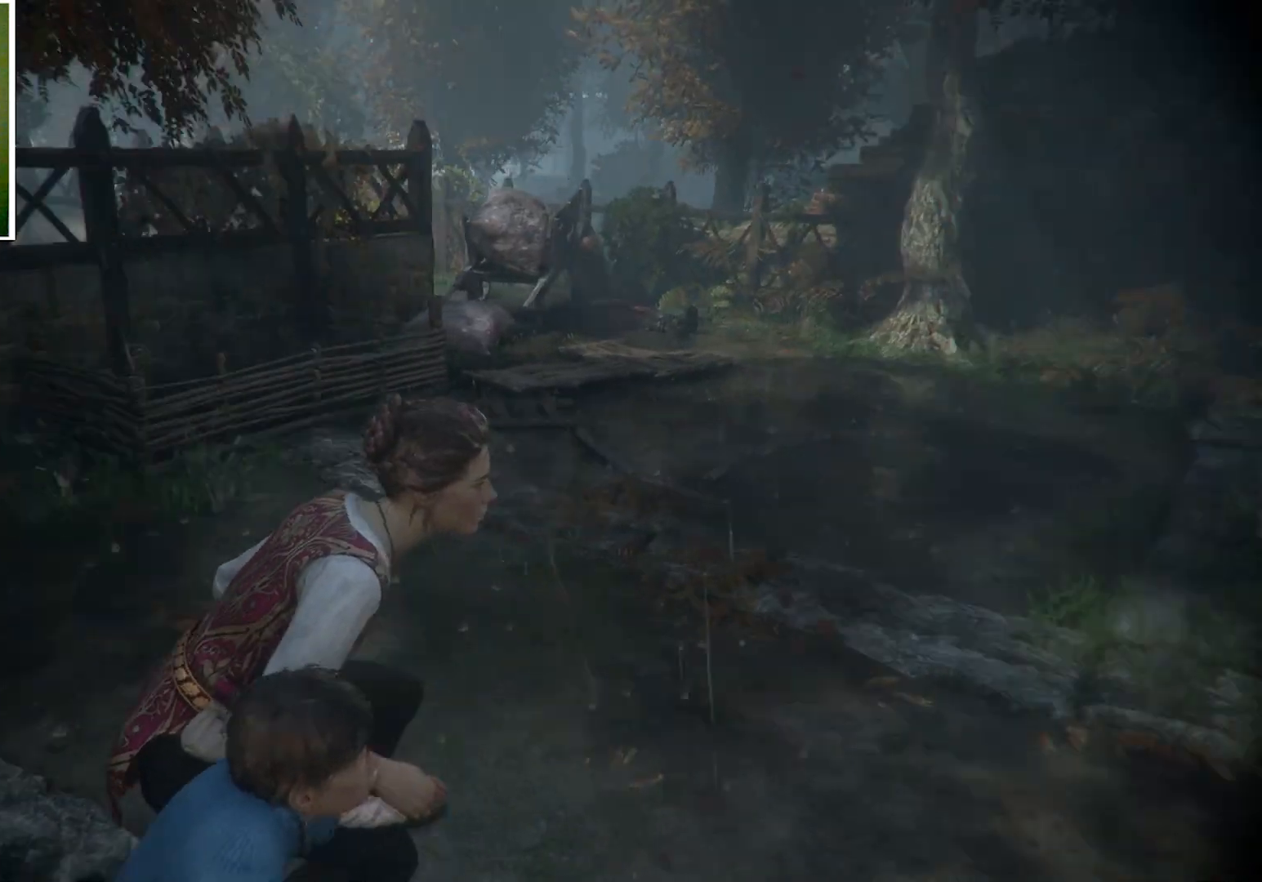
{"keys": [], "mouse": [], "events": []}
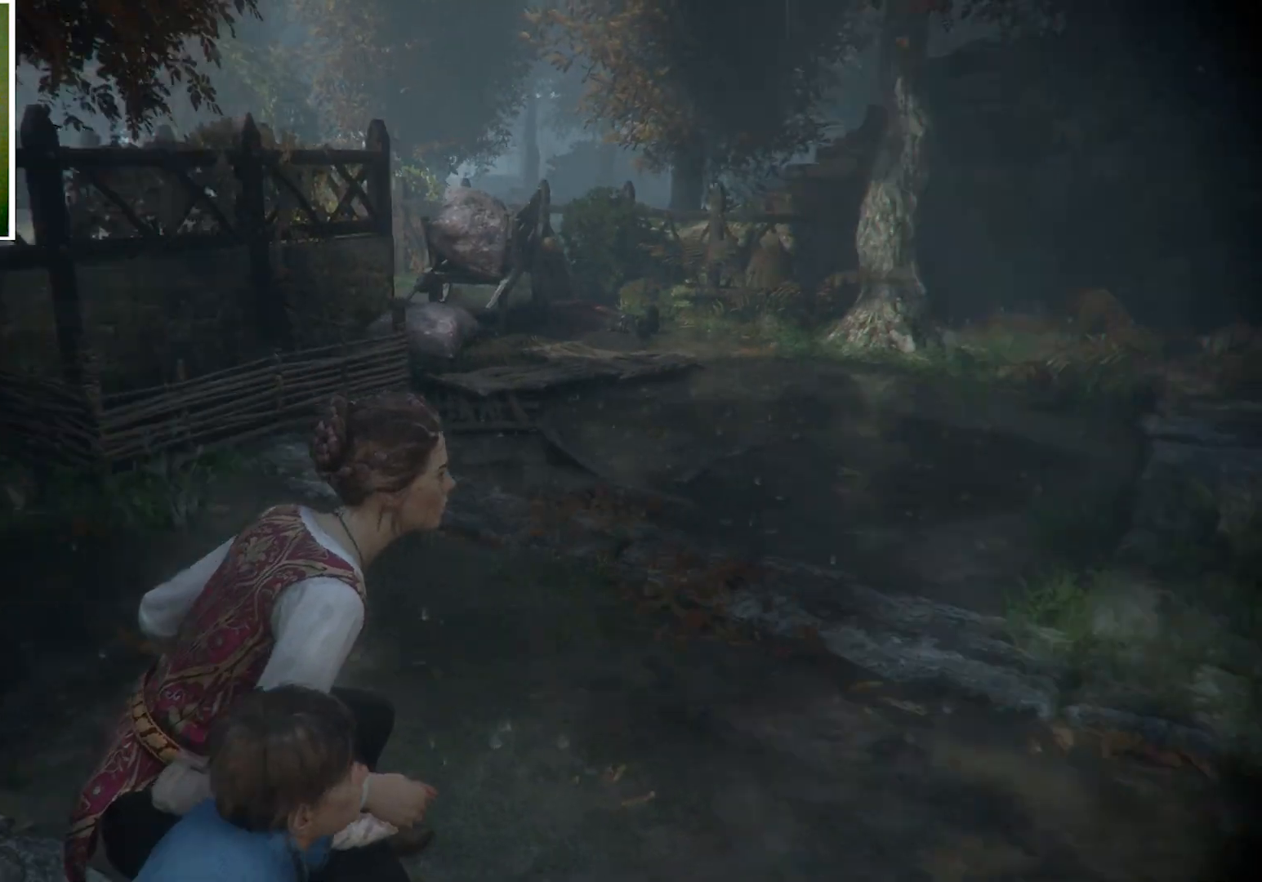
{"keys": ["w"], "mouse": [], "events": [[67, "d", "down"], [100, "w", "down"], [267, "d", "up"]]}
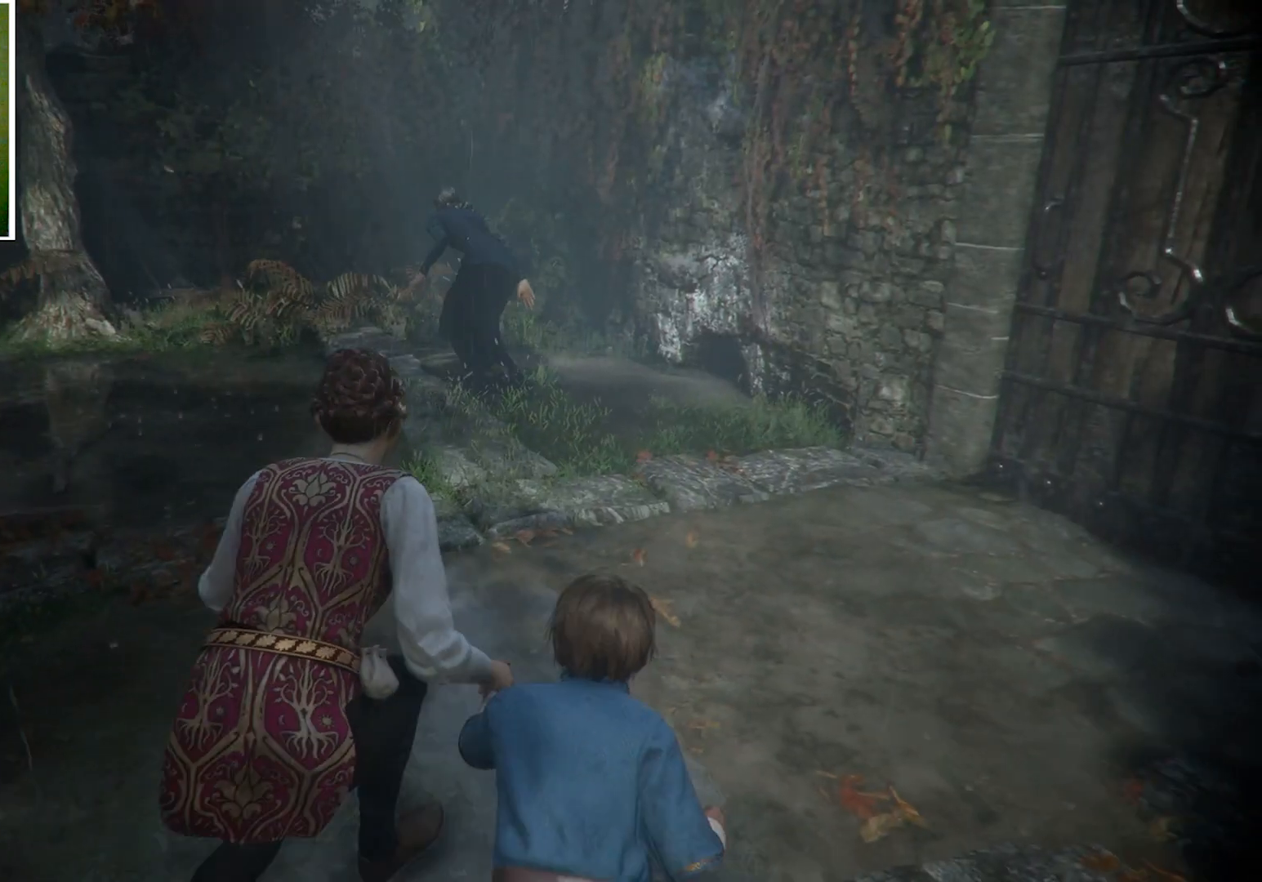
{"keys": ["w"], "mouse": [], "events": []}
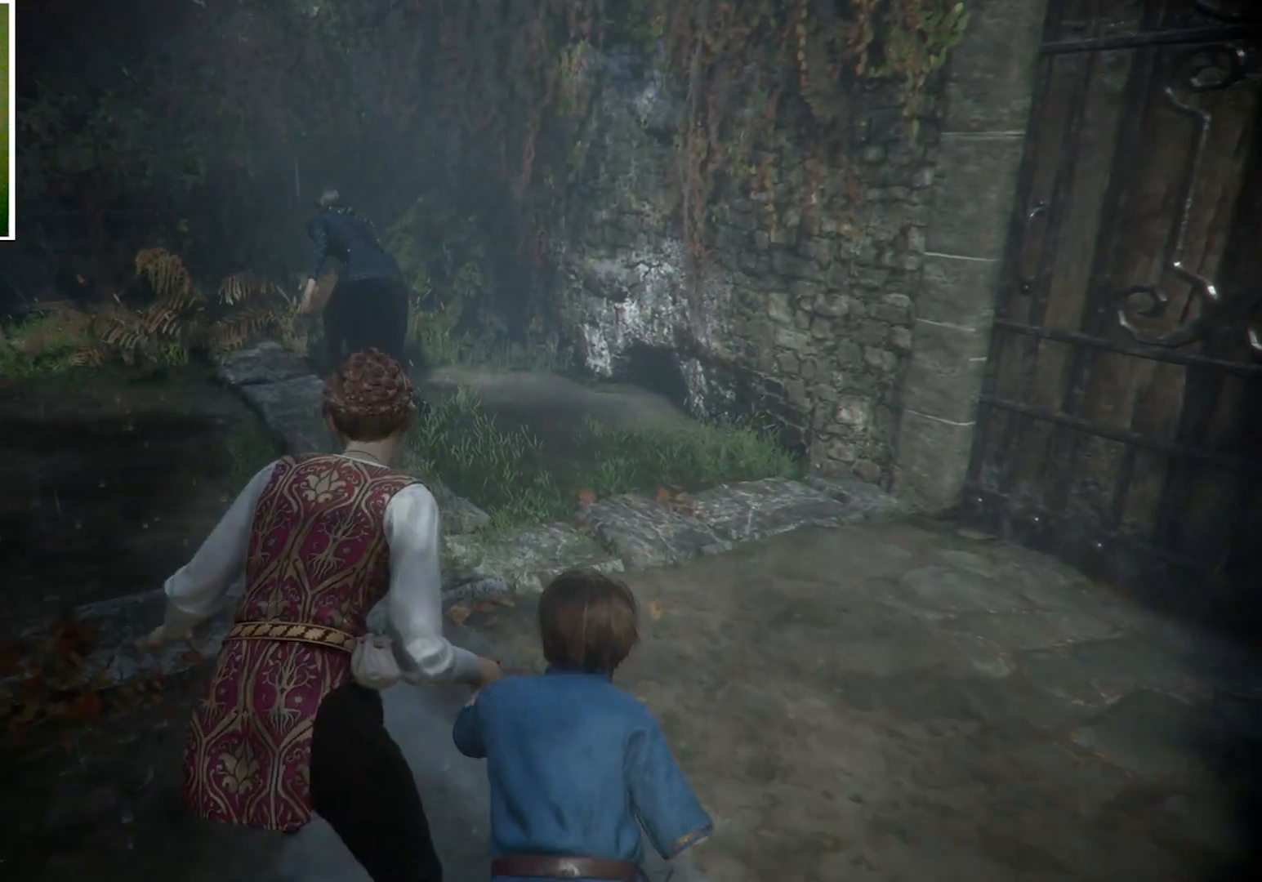
{"keys": ["w"], "mouse": [], "events": []}
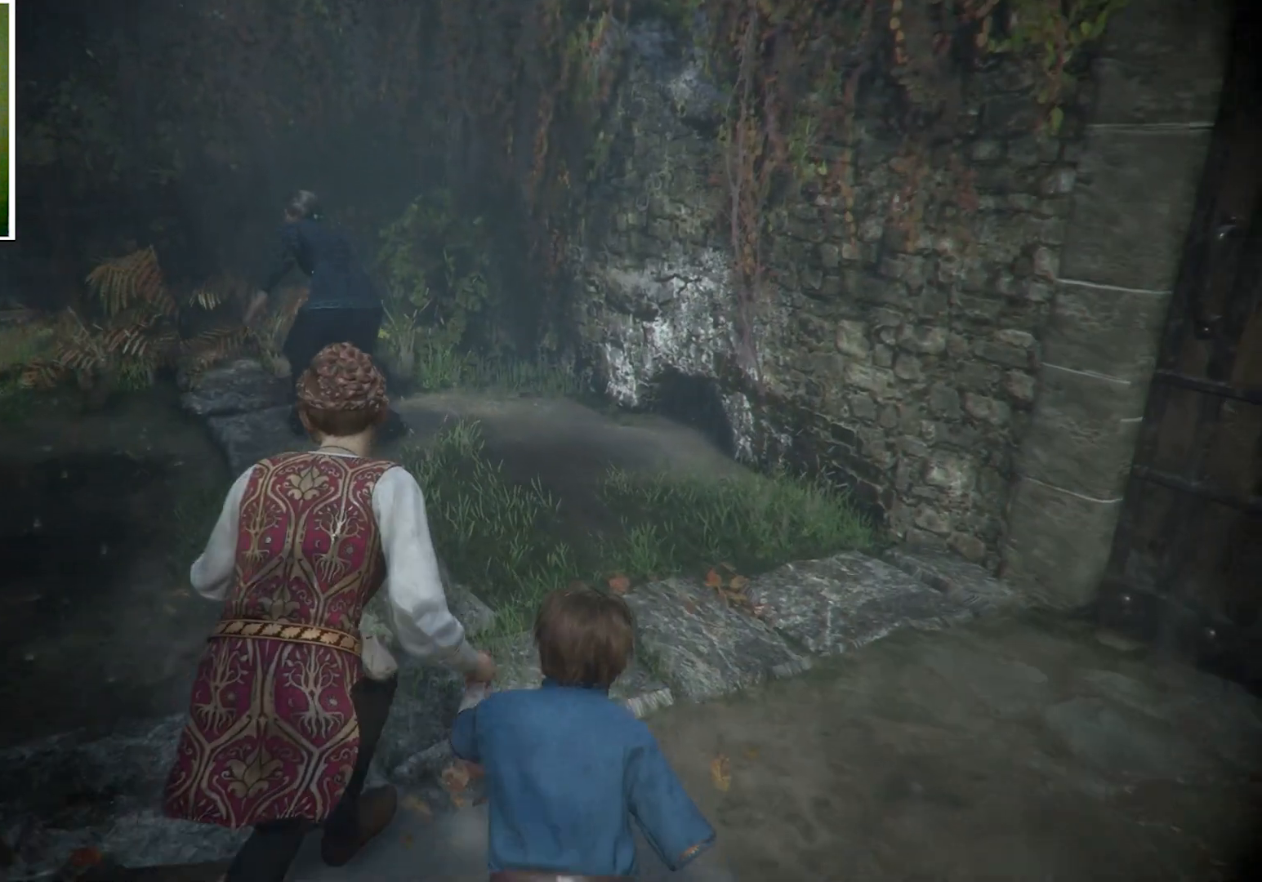
{"keys": ["w"], "mouse": [], "events": []}
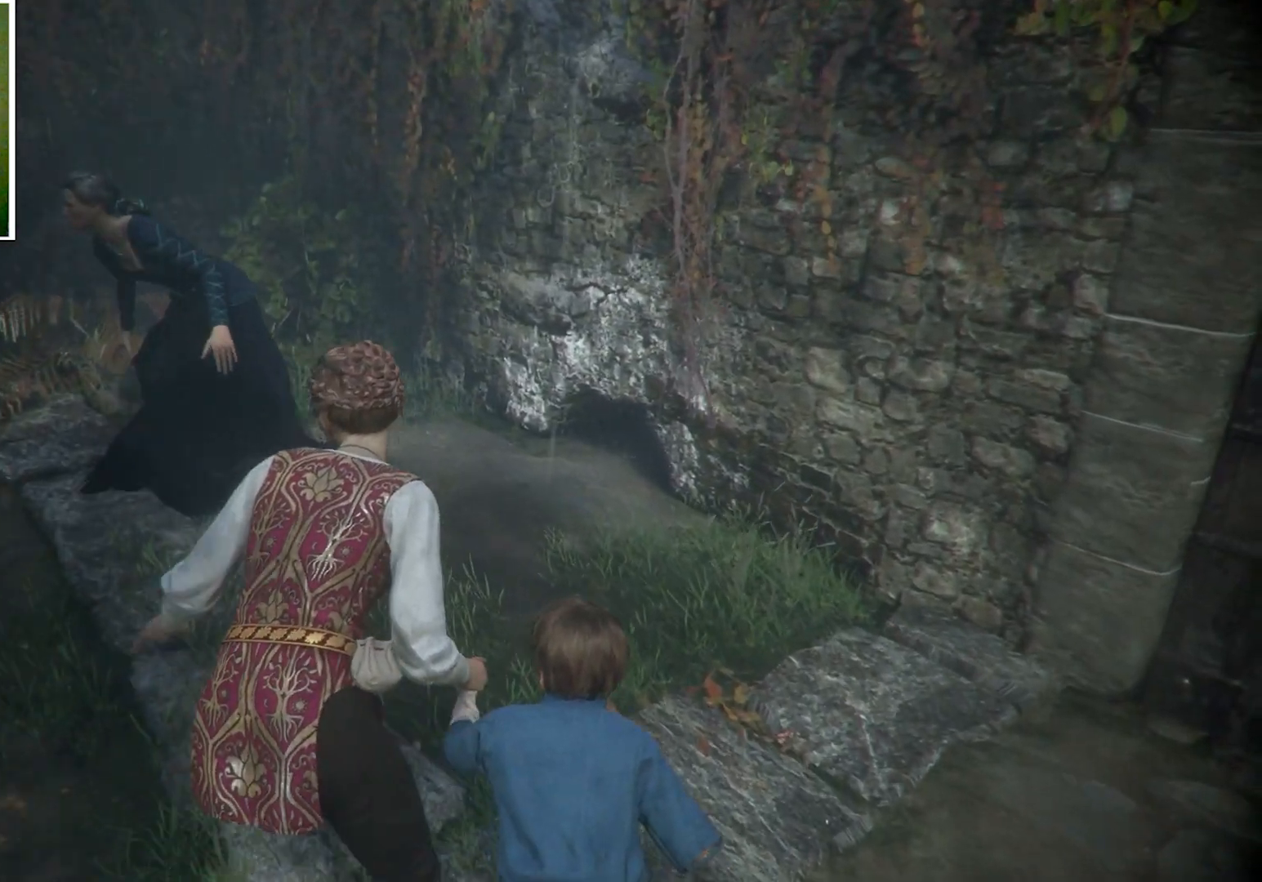
{"keys": ["w"], "mouse": [], "events": [[401, "w", "up"], [434, "w", "down"]]}
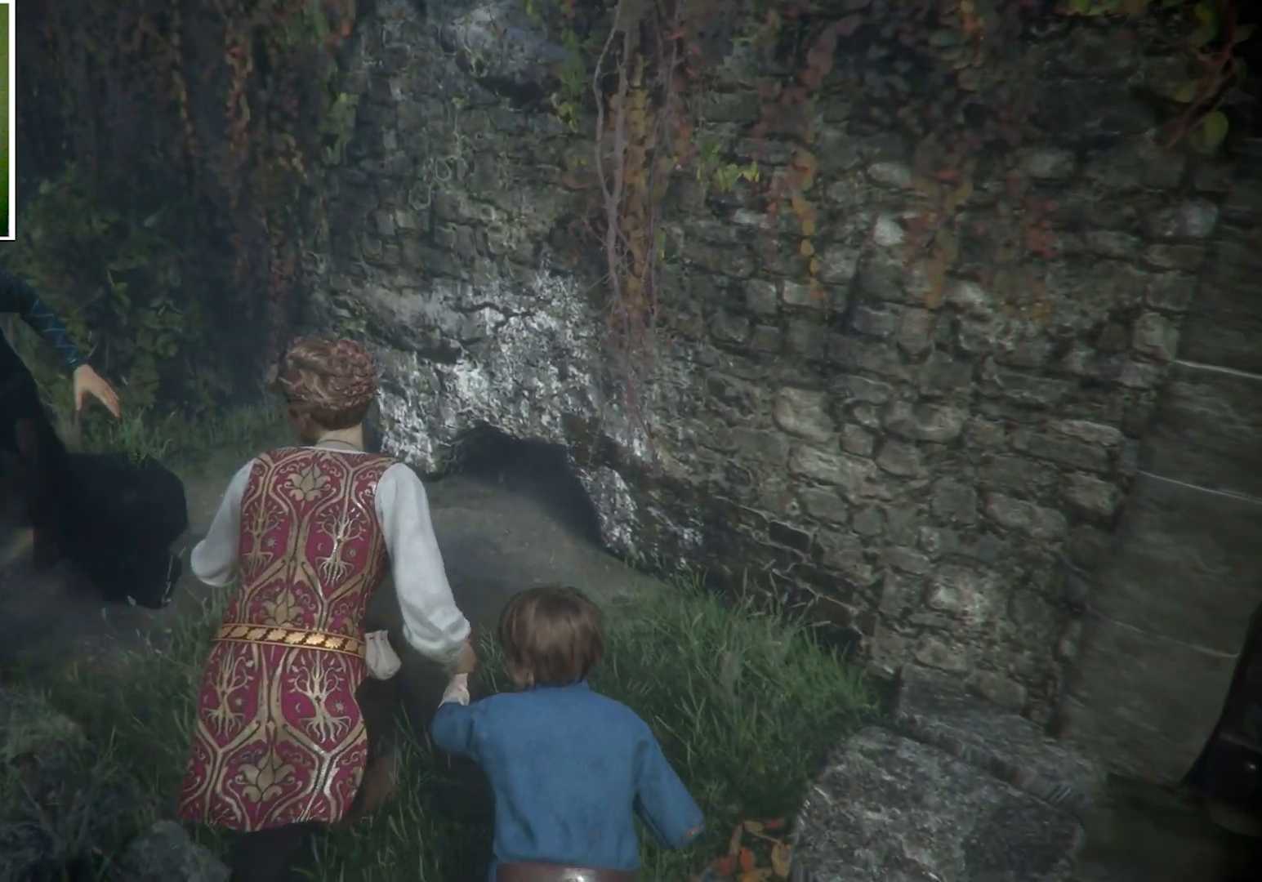
{"keys": [], "mouse": [], "events": [[200, "w", "up"]]}
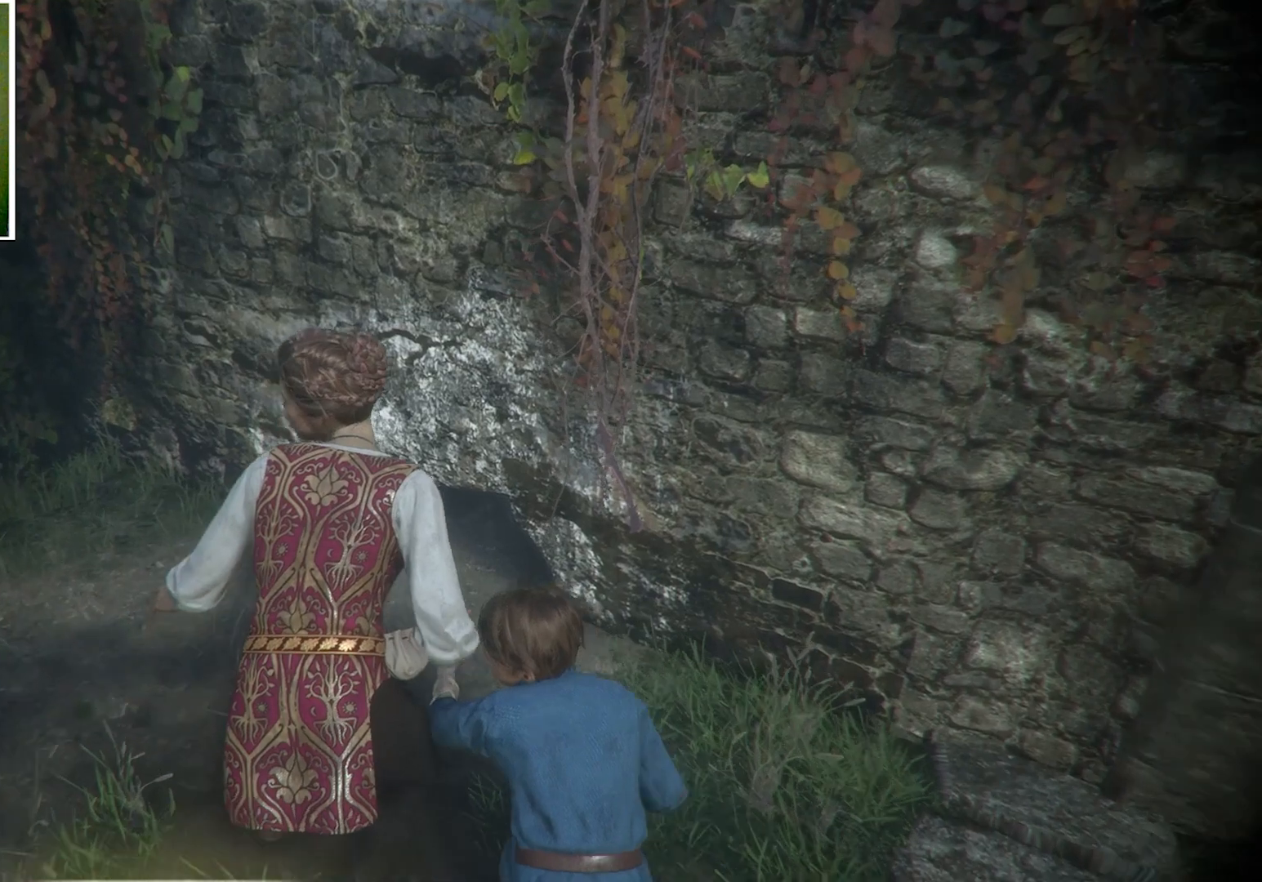
{"keys": [], "mouse": [], "events": []}
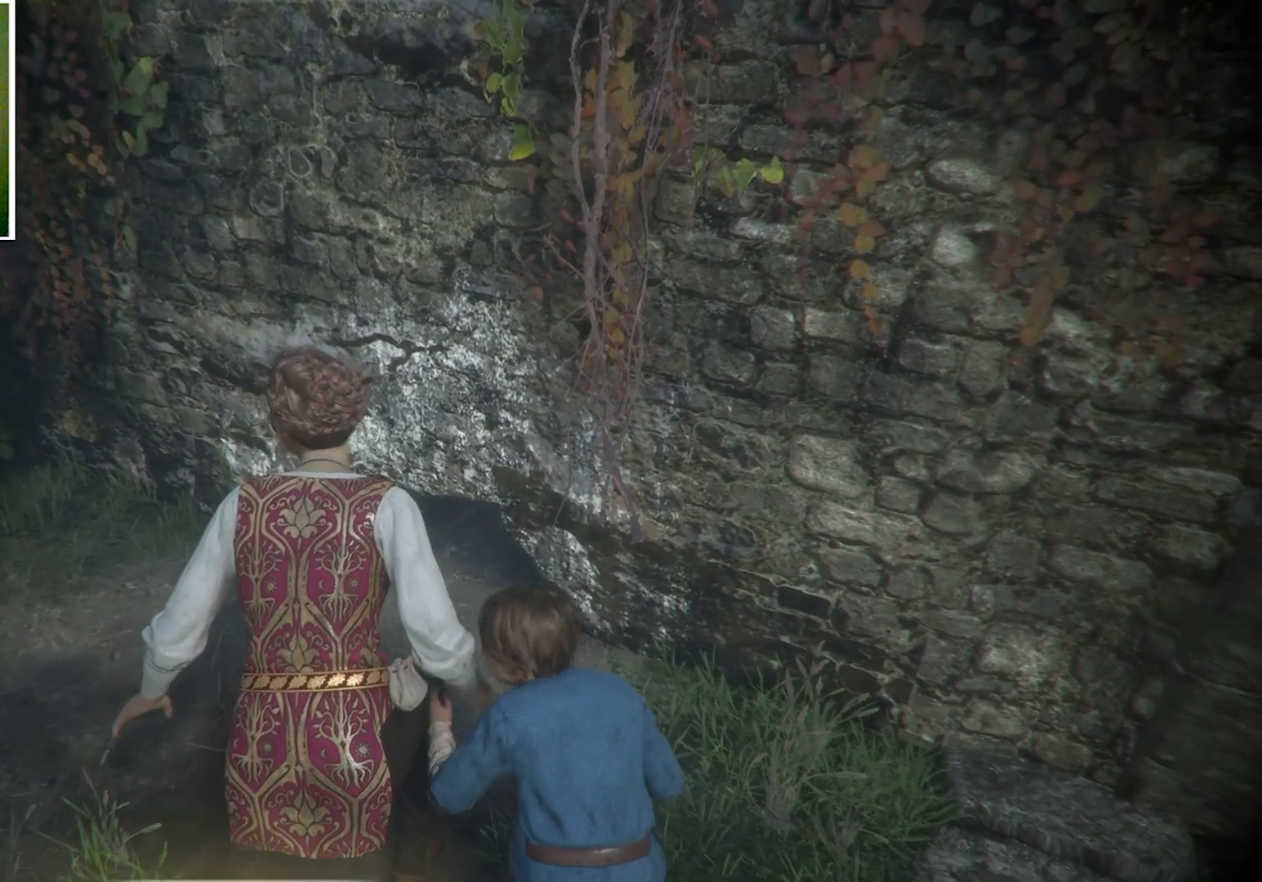
{"keys": ["shift"], "mouse": [], "events": [[100, "w", "down"], [133, "shift", "down"], [233, "w", "up"]]}
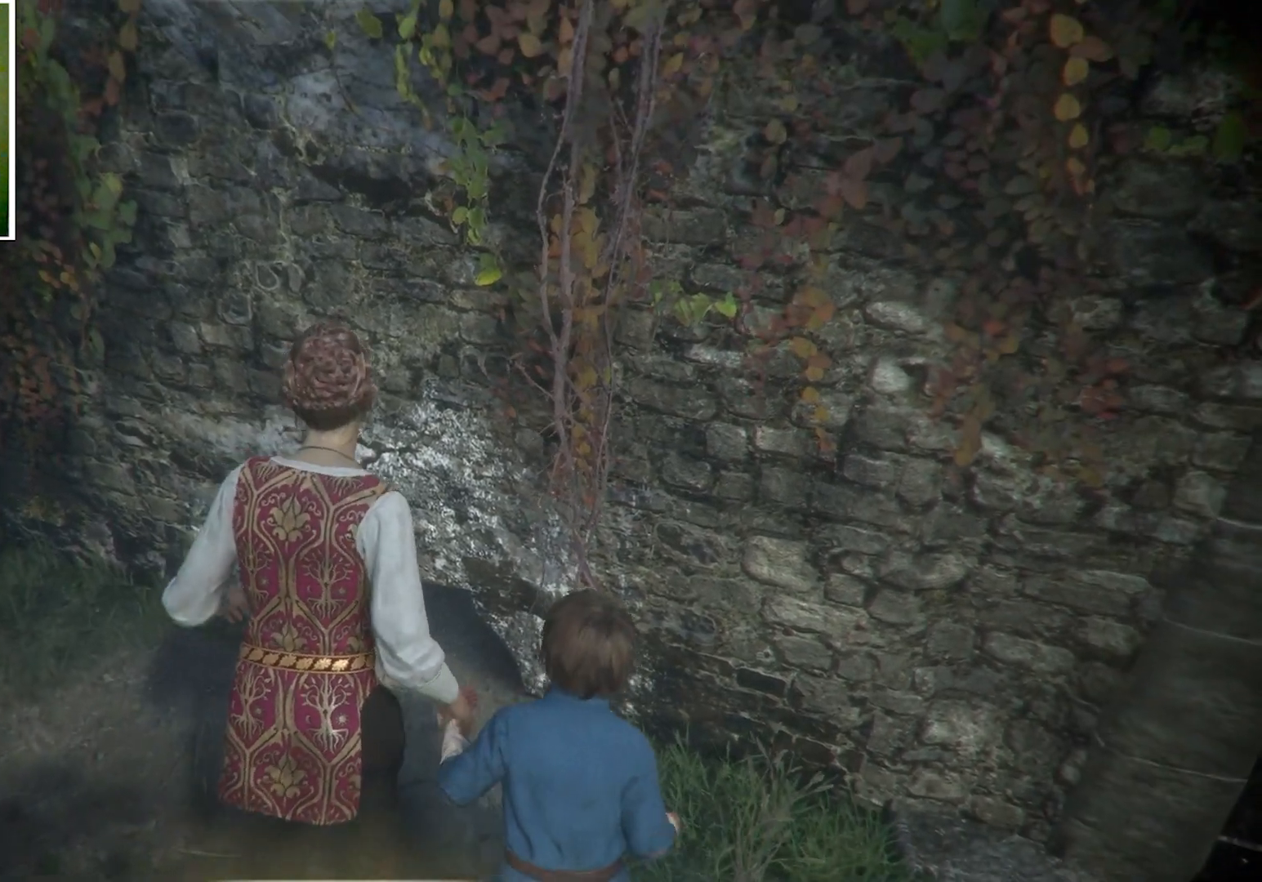
{"keys": ["shift"], "mouse": [], "events": []}
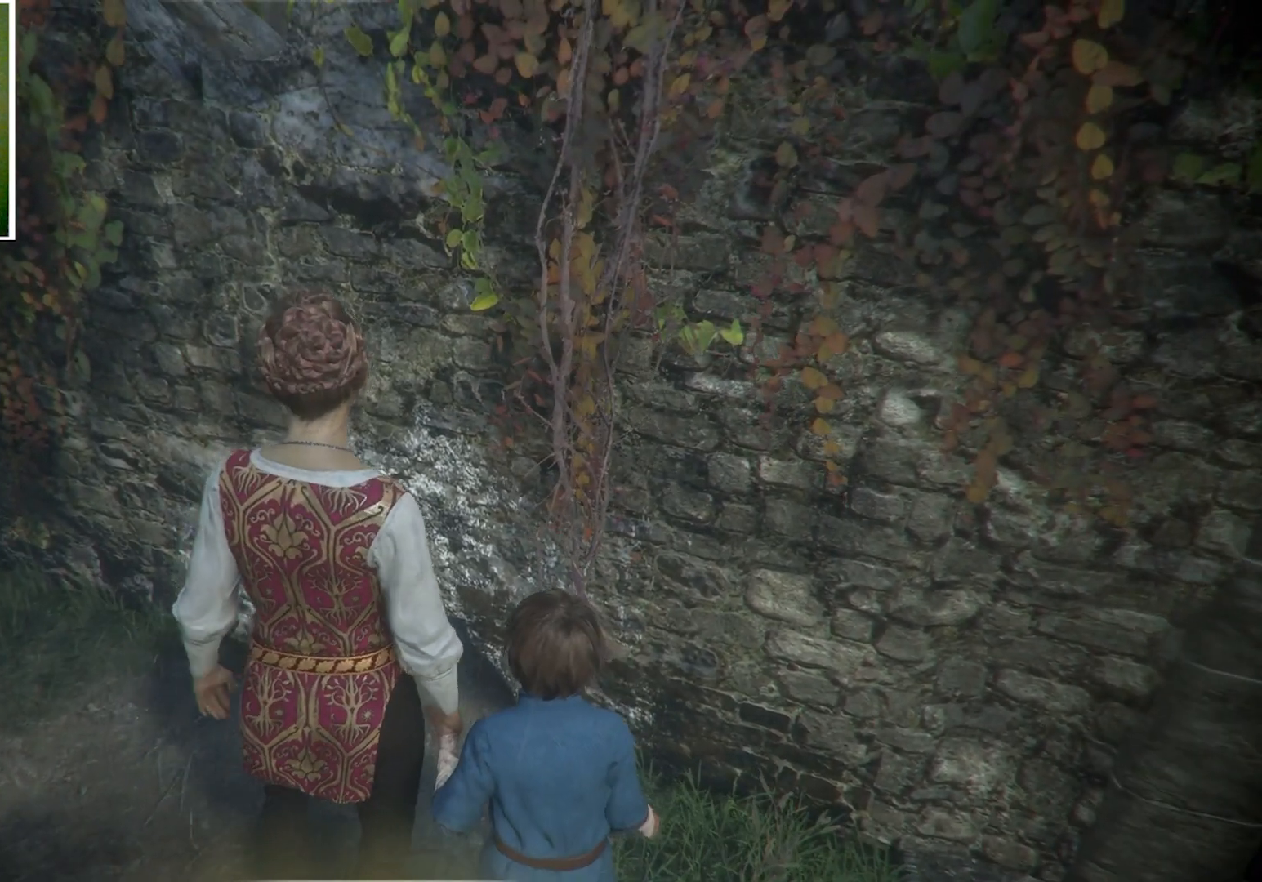
{"keys": ["shift"], "mouse": [], "events": []}
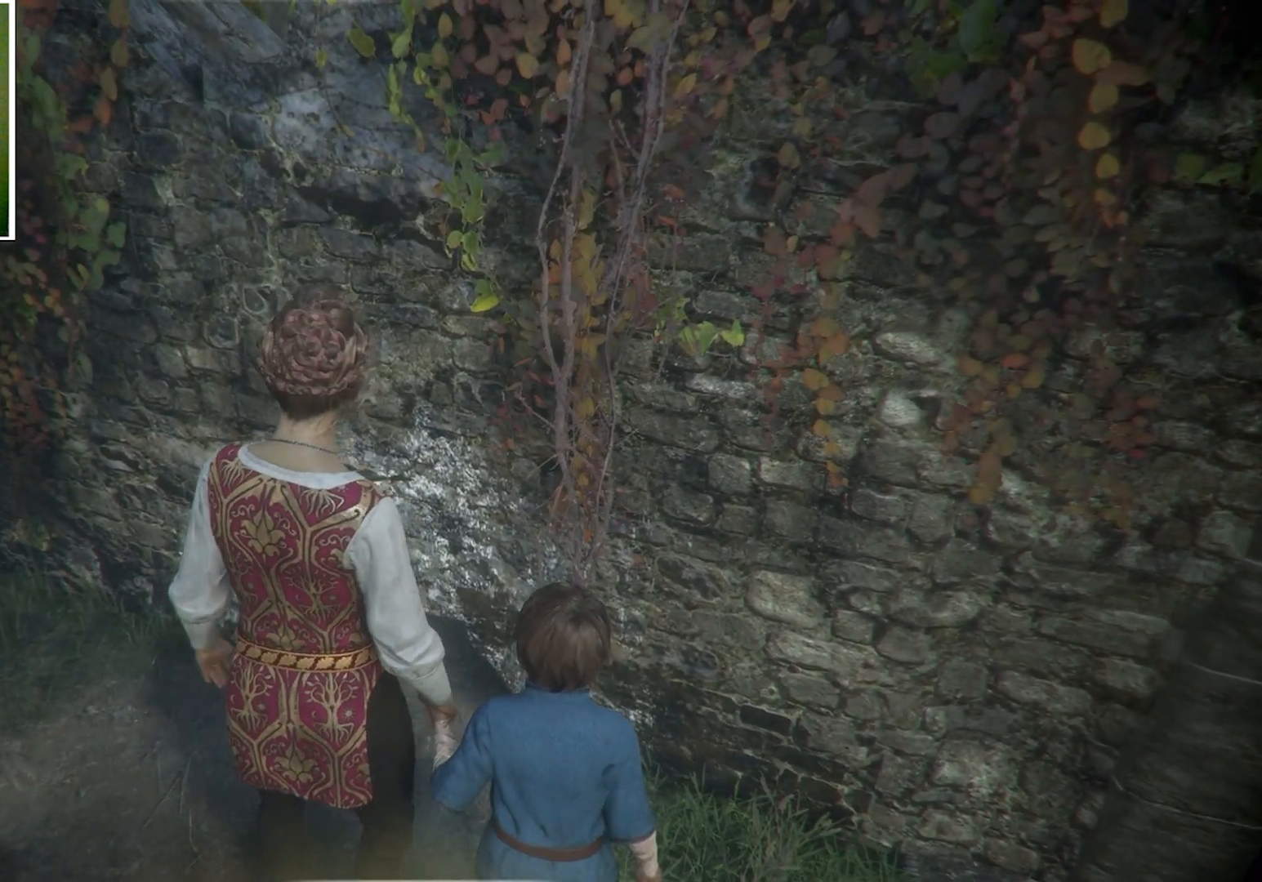
{"keys": ["s"], "mouse": [], "events": [[167, "shift", "up"], [501, "s", "down"]]}
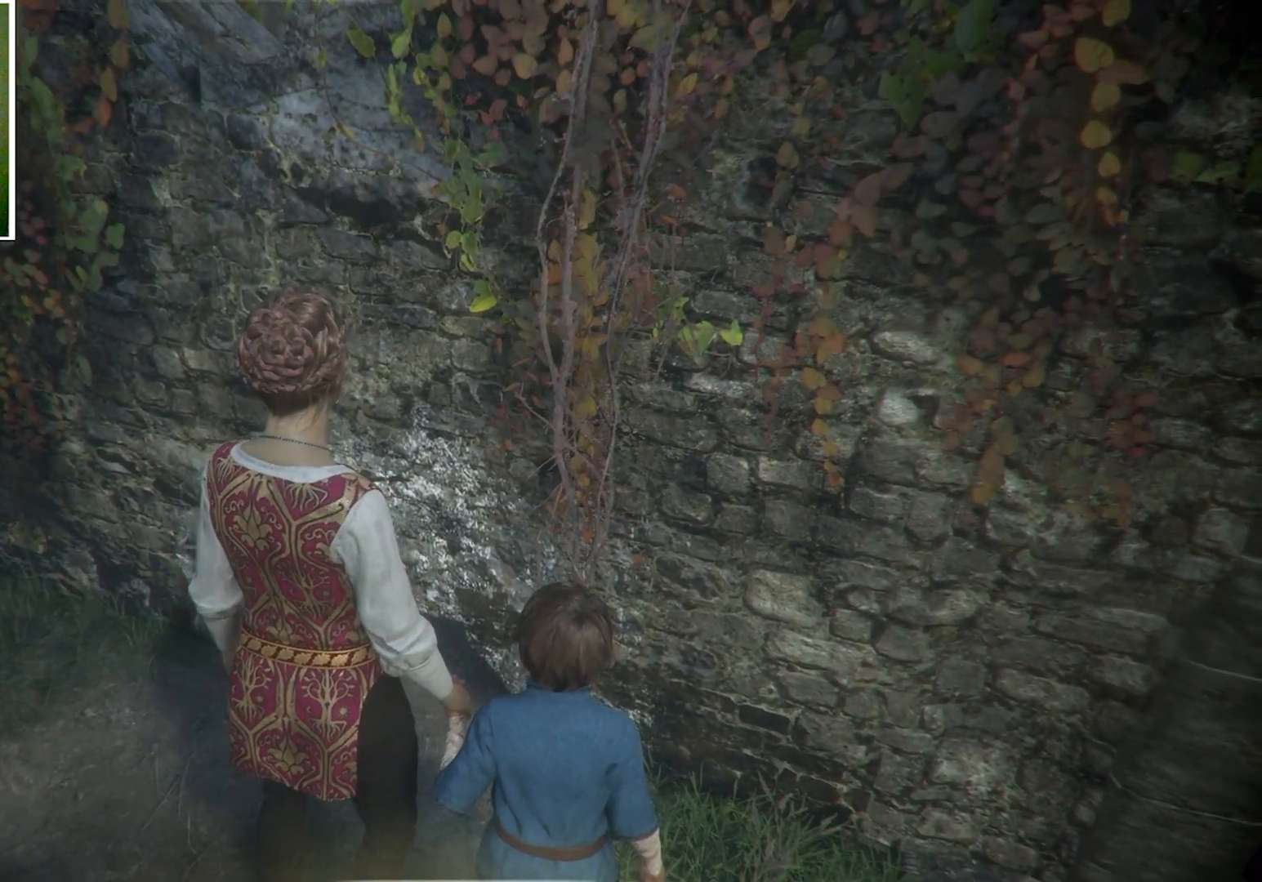
{"keys": ["ctrl"], "mouse": [], "events": [[300, "s", "up"], [467, "ctrl", "down"]]}
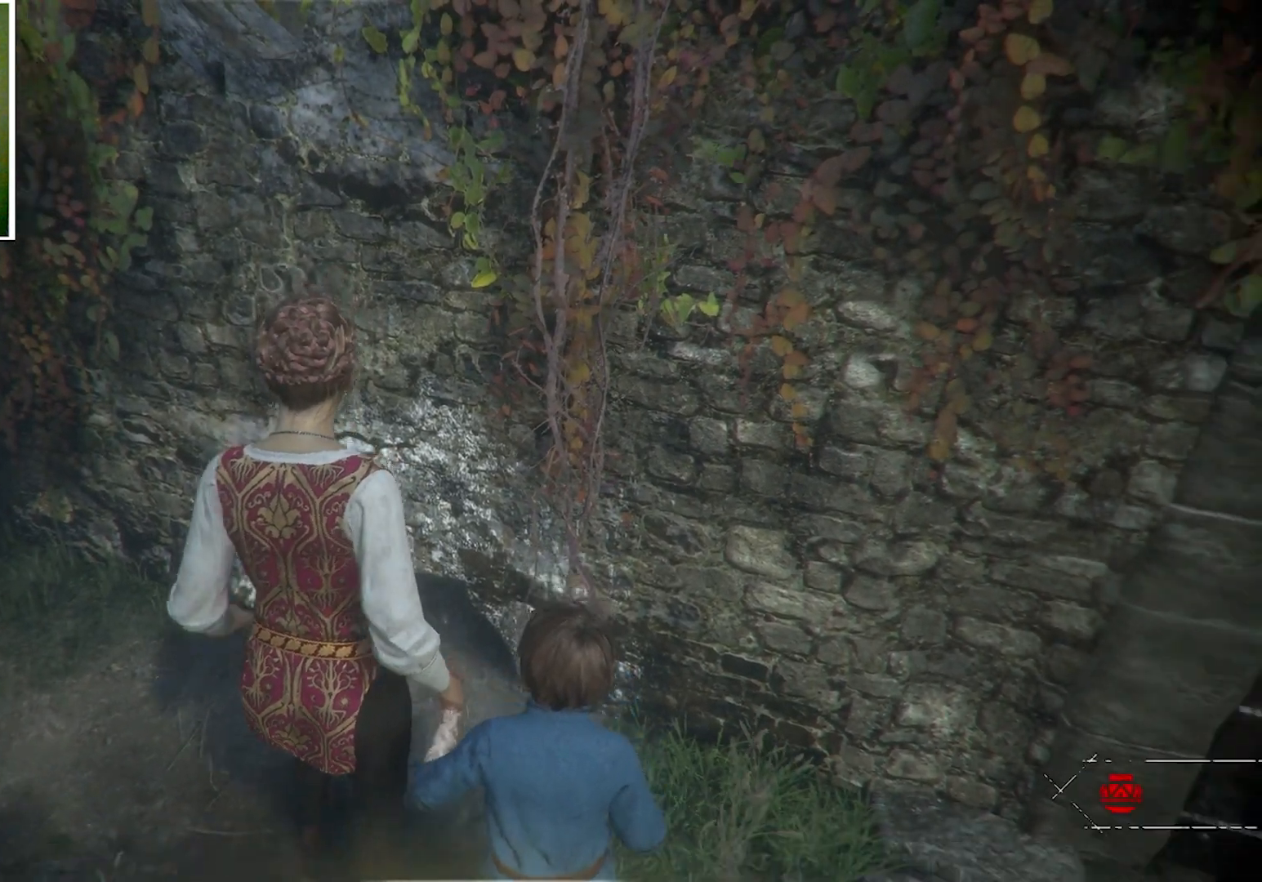
{"keys": [], "mouse": [], "events": [[33, "ctrl", "up"]]}